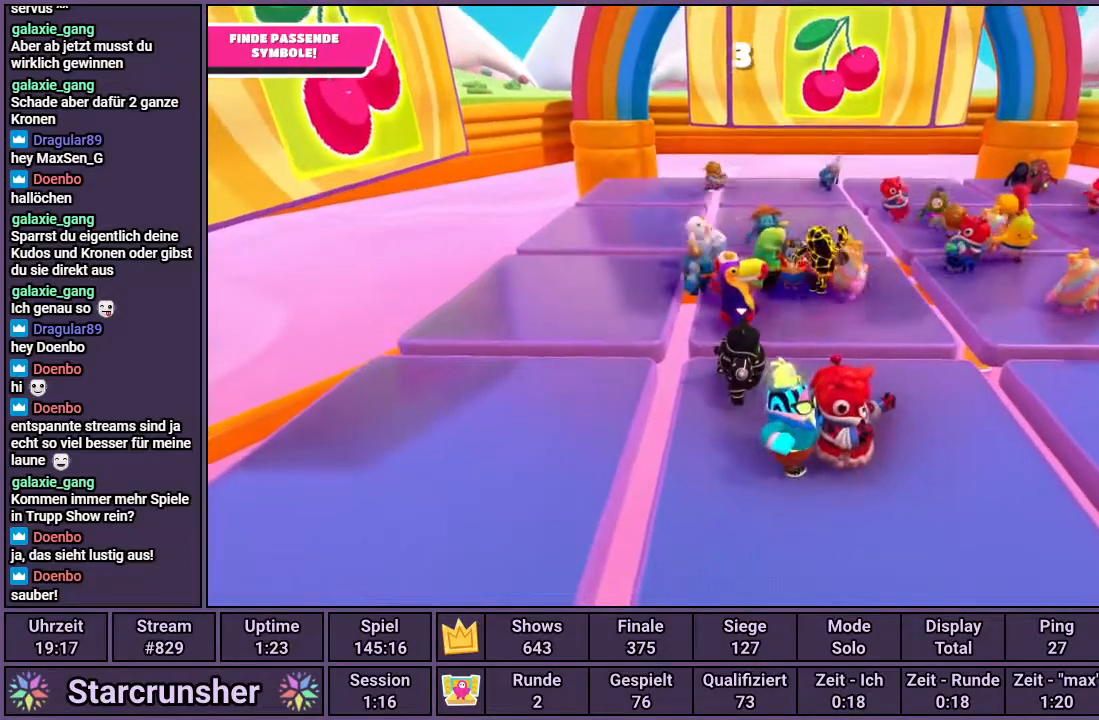
Gameplay with a controller (PlayStation layout); each line is a JSON object with the inputs held at the frame after it. "events" lists button and stick changes between this image and that frame as [ms after this image, input, new state], when the widget could be followed in between.
{"buttons": [], "left_stick": "right", "right_stick": "center", "events": [[200, "left_stick", "right"]]}
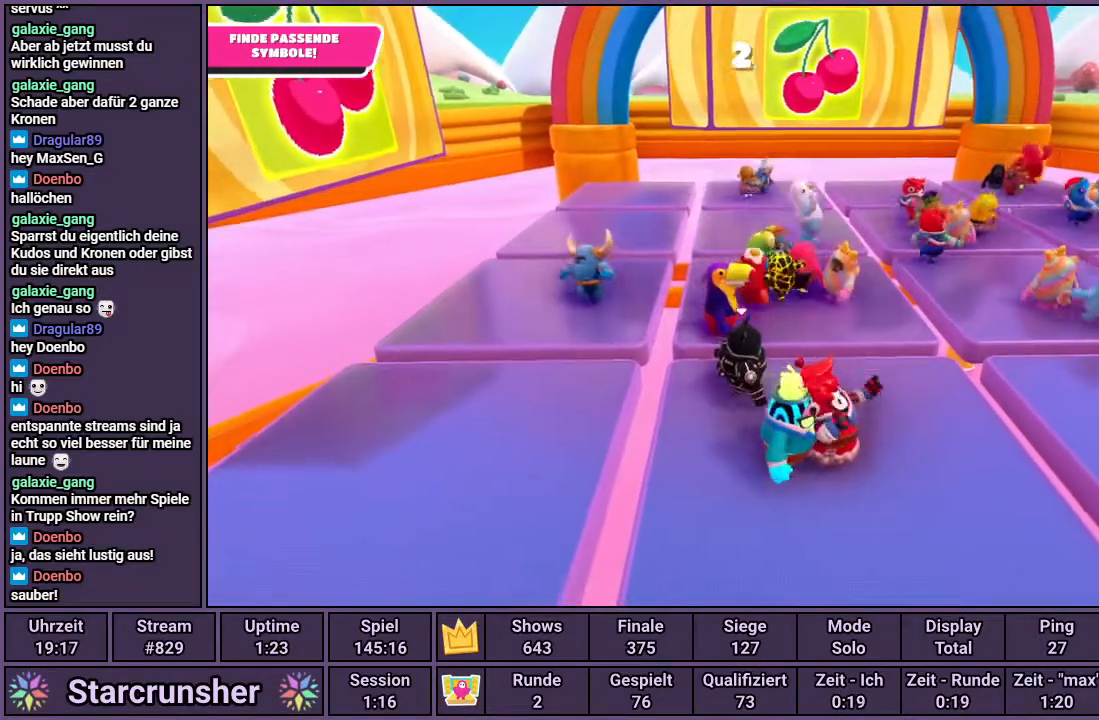
{"buttons": [], "left_stick": "center", "right_stick": "center", "events": [[100, "left_stick", "center"]]}
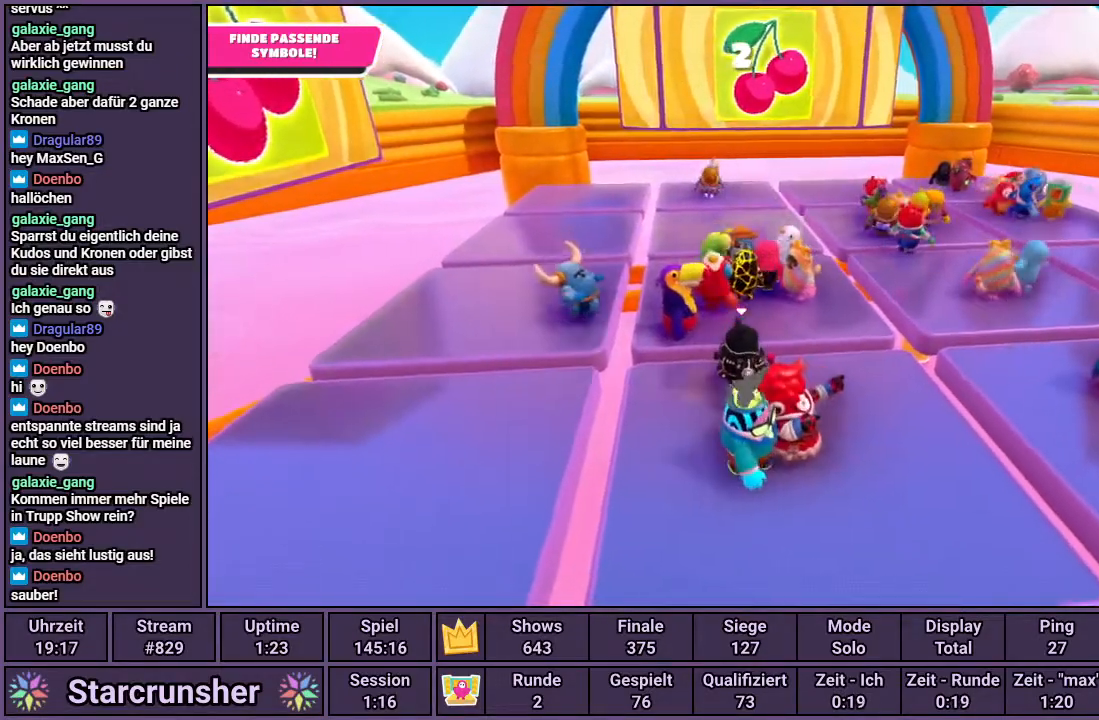
{"buttons": [], "left_stick": "center", "right_stick": "center", "events": [[433, "DPAD_LEFT", "down"], [483, "DPAD_LEFT", "up"]]}
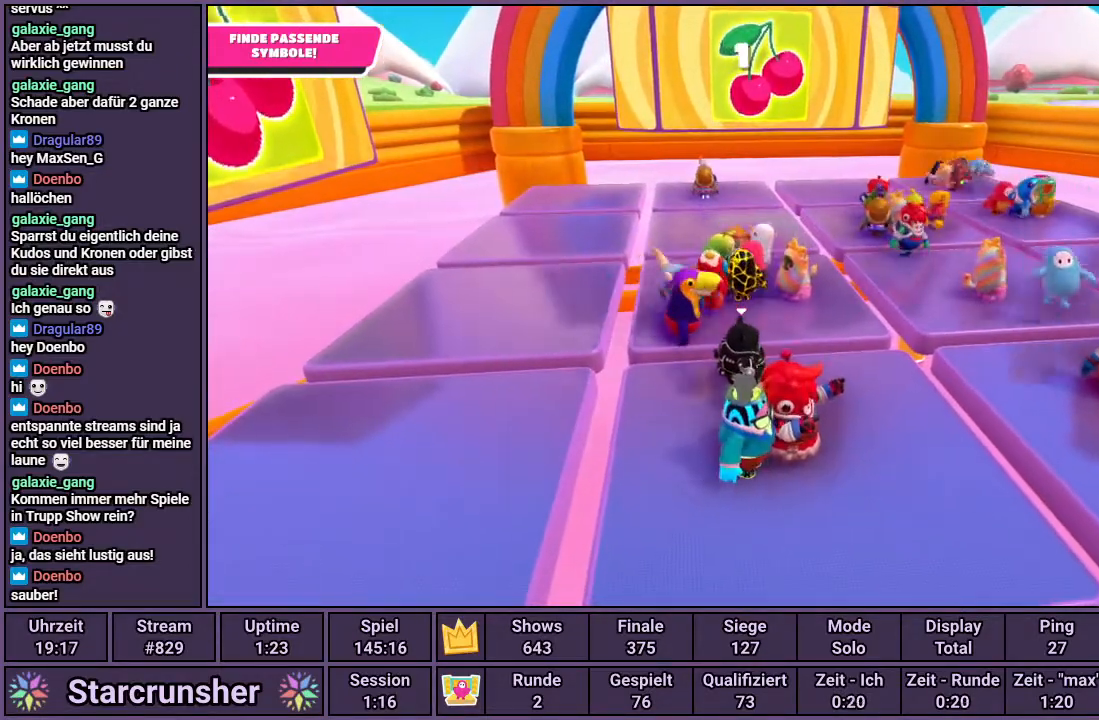
{"buttons": [], "left_stick": "center", "right_stick": "center", "events": []}
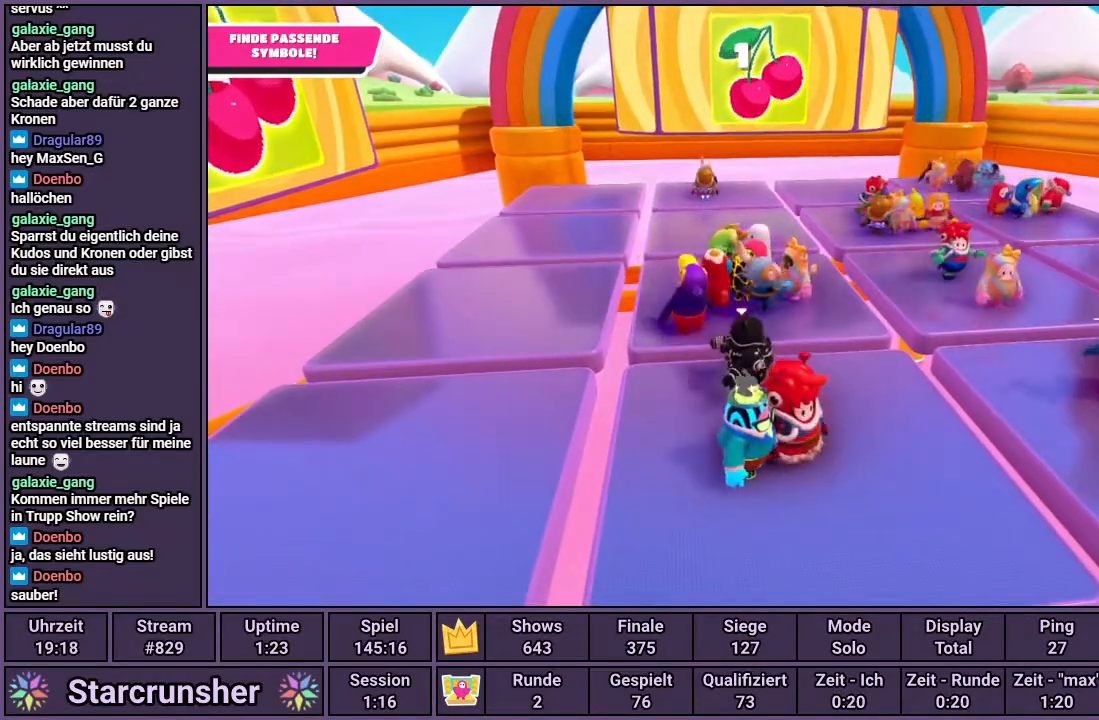
{"buttons": [], "left_stick": "center", "right_stick": "center", "events": []}
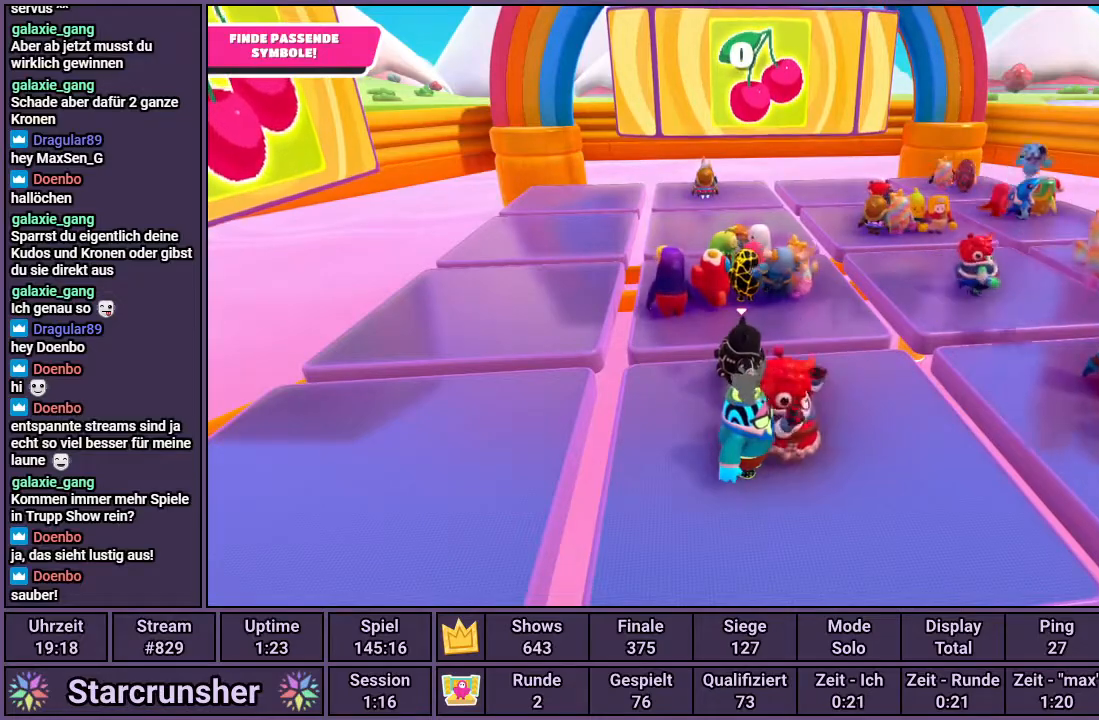
{"buttons": [], "left_stick": "center", "right_stick": "center", "events": [[83, "DPAD_LEFT", "down"], [217, "DPAD_LEFT", "up"]]}
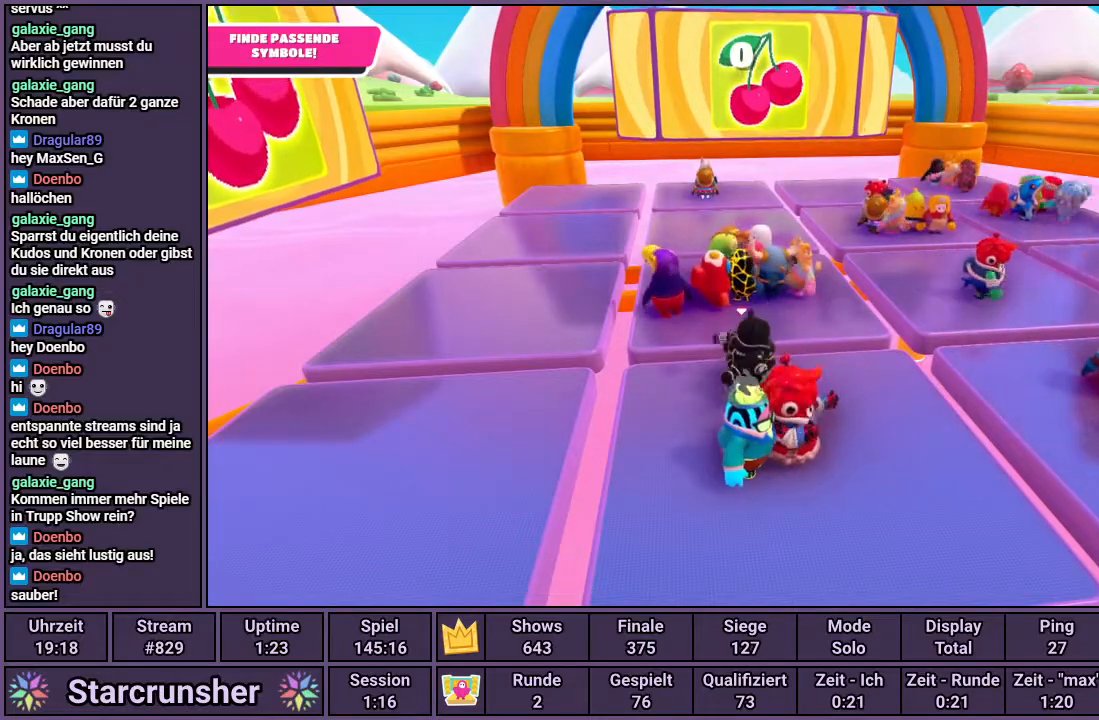
{"buttons": [], "left_stick": "center", "right_stick": "center", "events": [[417, "right_stick", "left"], [500, "right_stick", "center"]]}
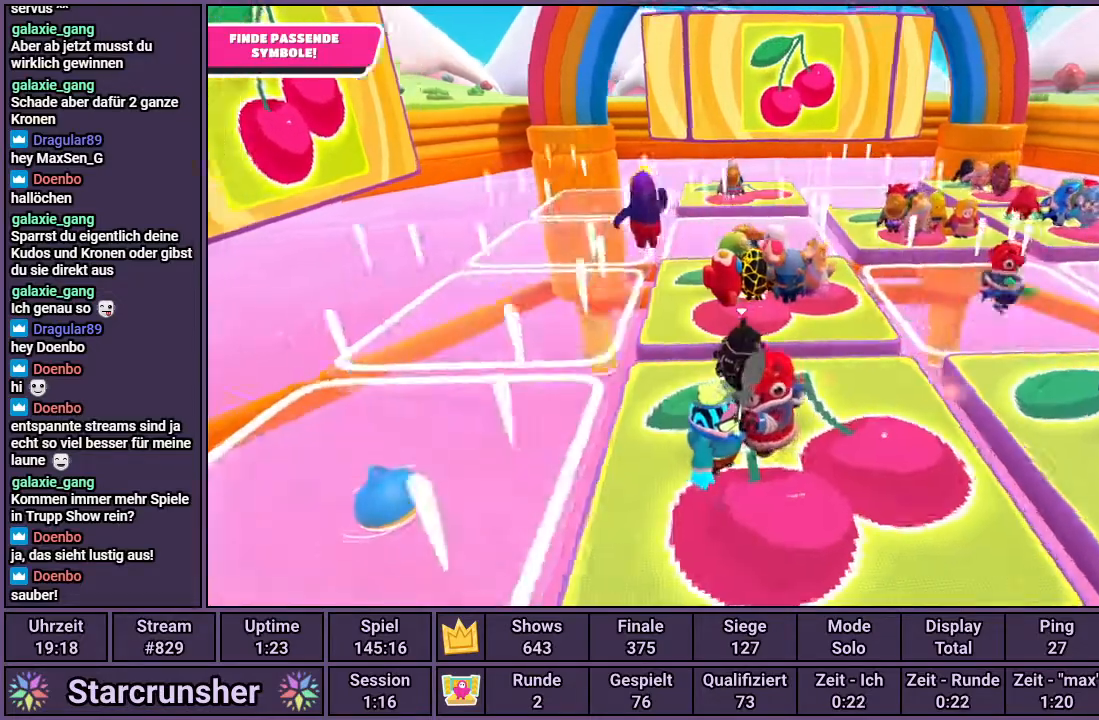
{"buttons": [], "left_stick": "right", "right_stick": "center", "events": [[500, "left_stick", "right"]]}
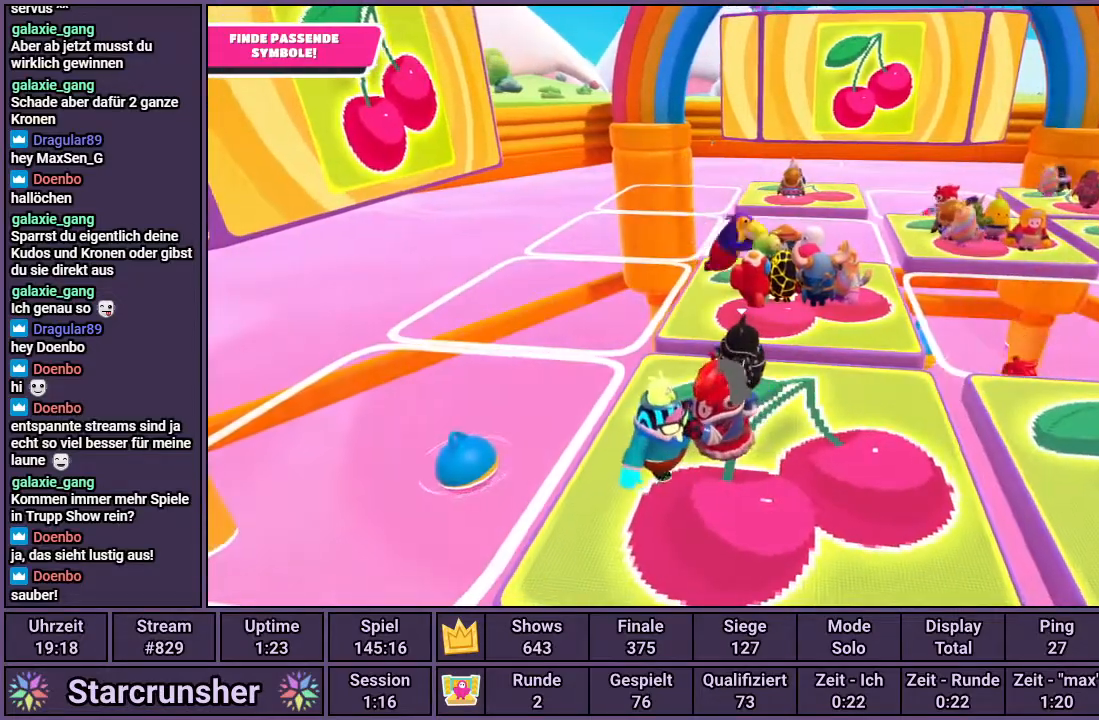
{"buttons": [], "left_stick": "center", "right_stick": "center", "events": [[183, "left_stick", "center"], [367, "left_stick", "down-left"], [483, "left_stick", "center"]]}
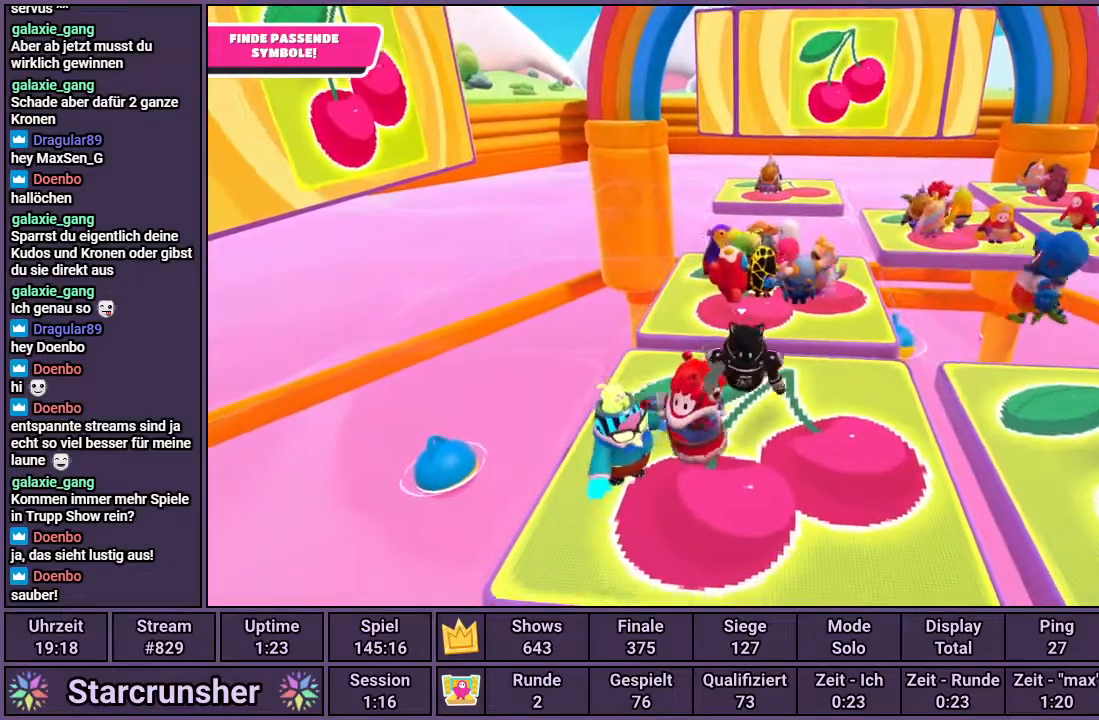
{"buttons": [], "left_stick": "center", "right_stick": "up-right", "events": [[483, "right_stick", "up-right"]]}
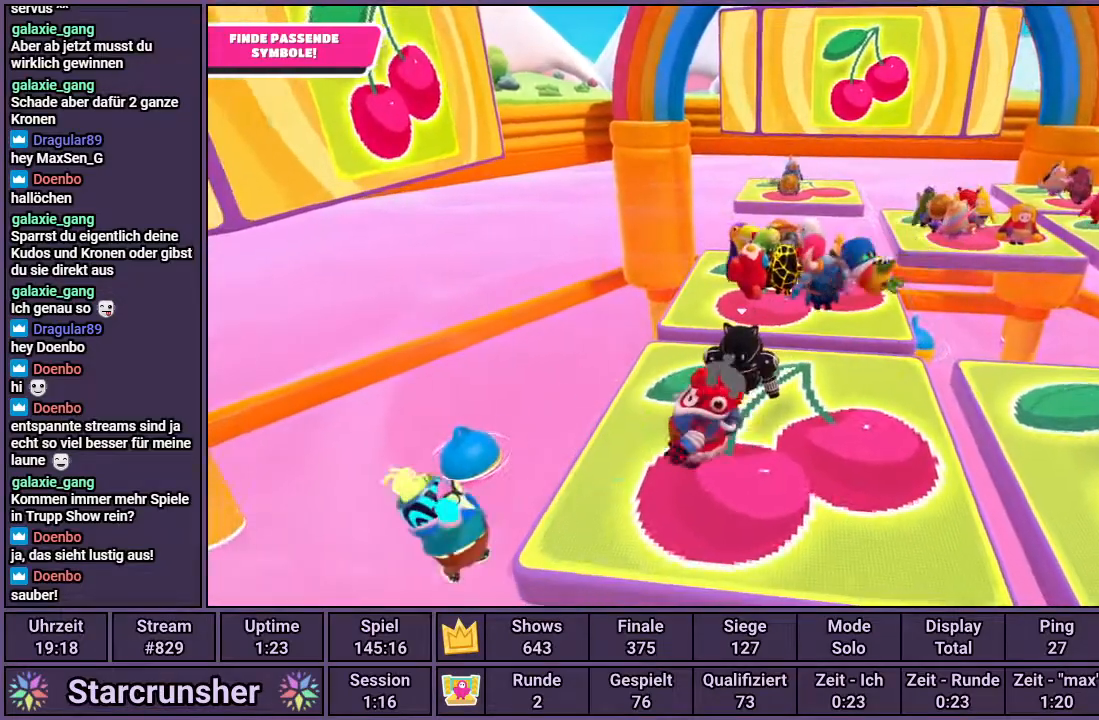
{"buttons": [], "left_stick": "center", "right_stick": "center", "events": [[167, "right_stick", "center"]]}
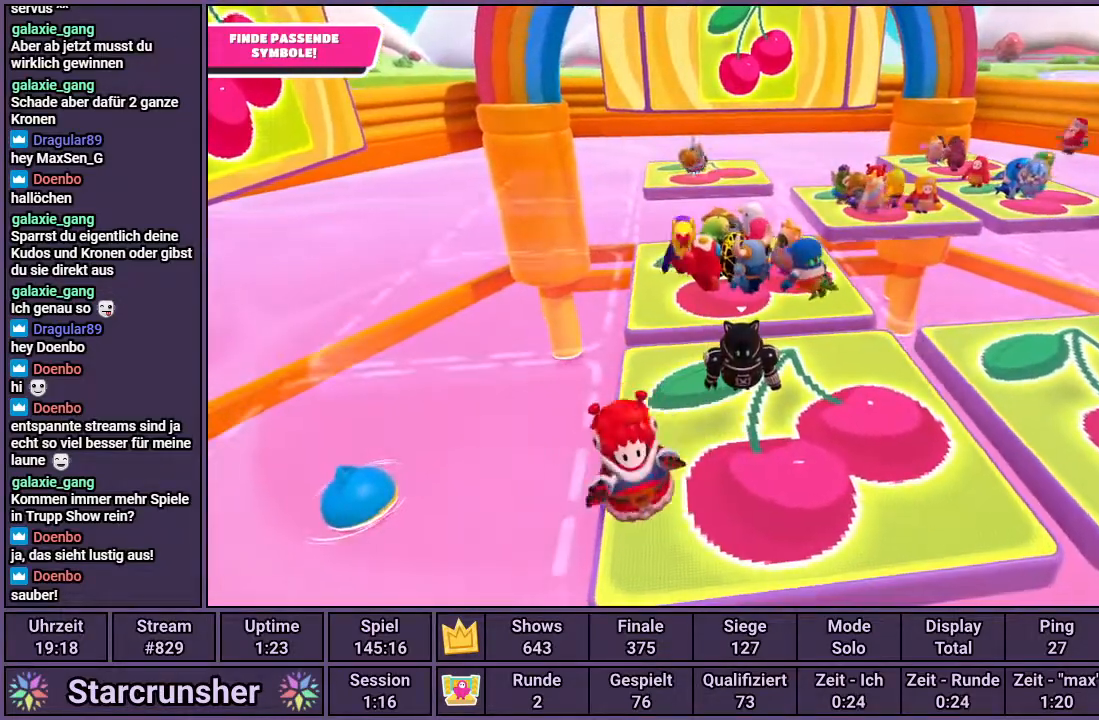
{"buttons": [], "left_stick": "center", "right_stick": "center", "events": []}
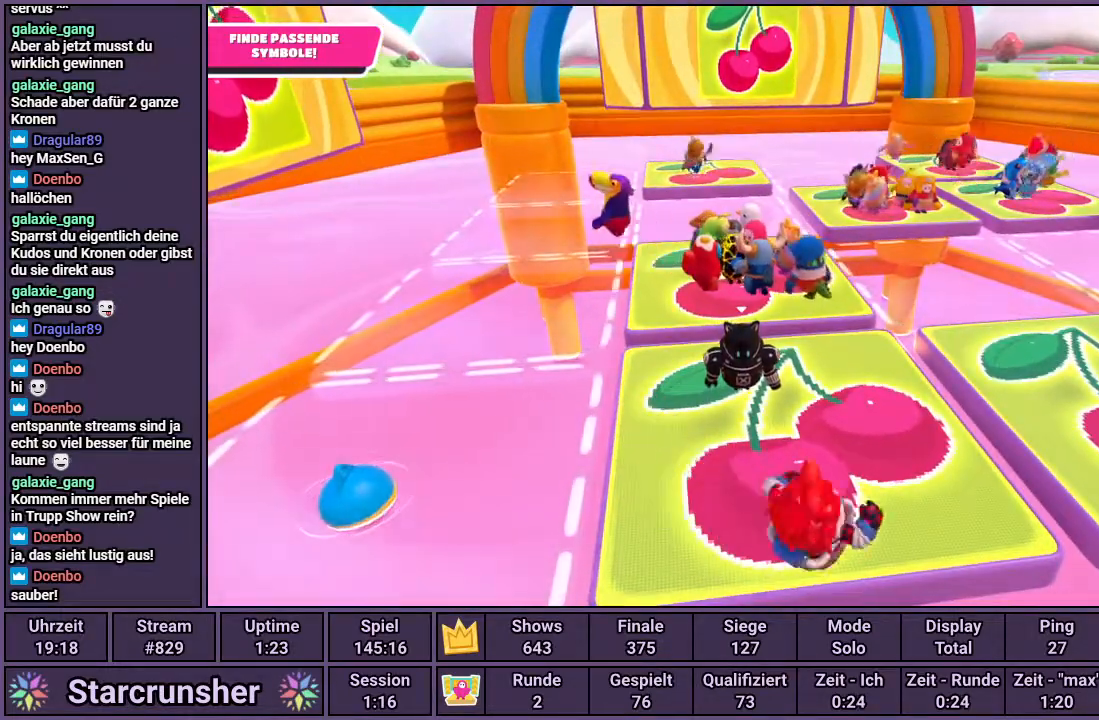
{"buttons": [], "left_stick": "center", "right_stick": "up-left", "events": [[200, "right_stick", "up-left"]]}
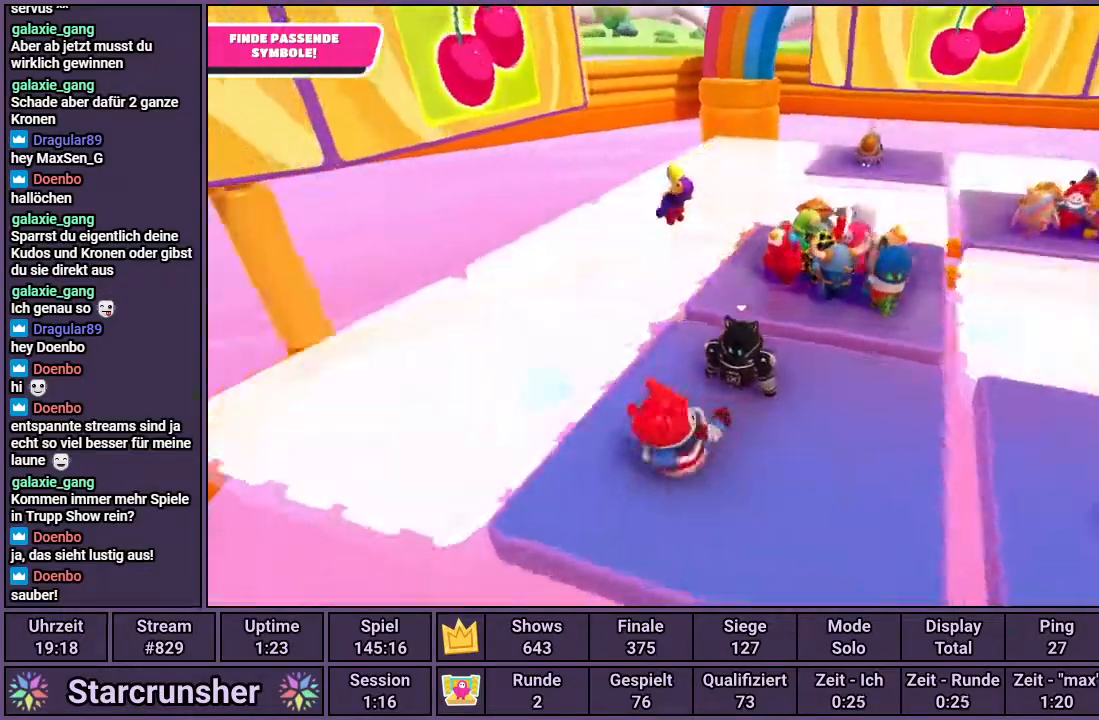
{"buttons": [], "left_stick": "center", "right_stick": "center", "events": [[267, "right_stick", "center"]]}
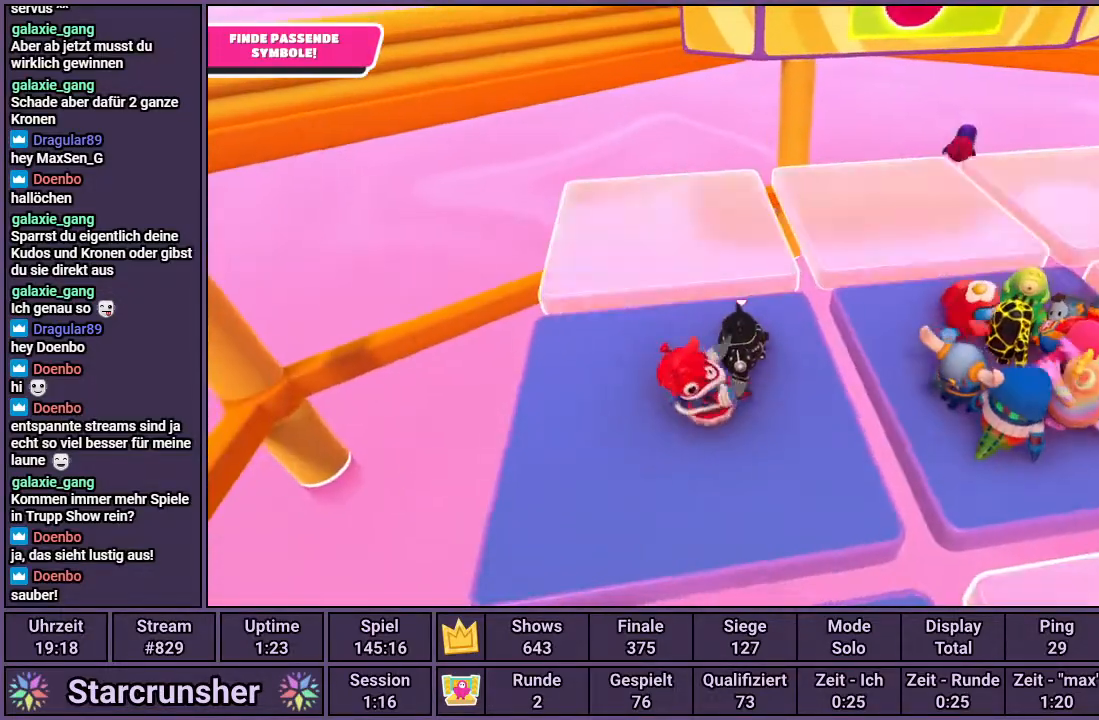
{"buttons": [], "left_stick": "up", "right_stick": "down-right", "events": [[33, "right_stick", "left"], [233, "left_stick", "up"], [317, "right_stick", "center"], [467, "right_stick", "down-right"]]}
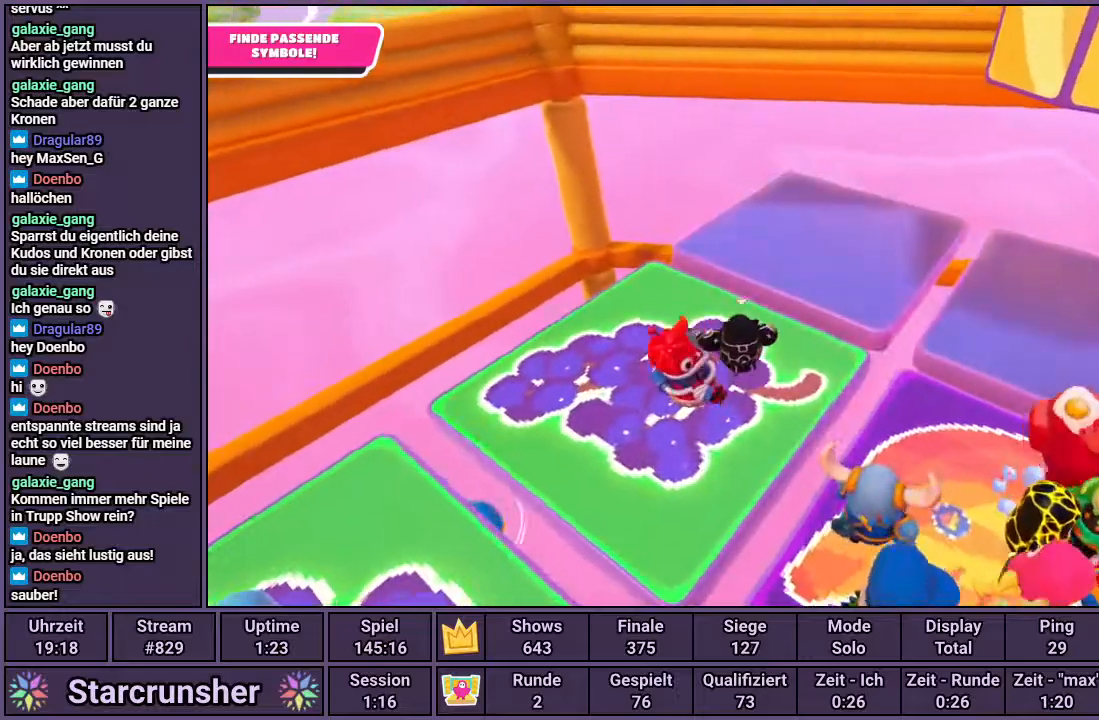
{"buttons": [], "left_stick": "down-right", "right_stick": "right", "events": [[267, "right_stick", "right"], [367, "left_stick", "down-right"]]}
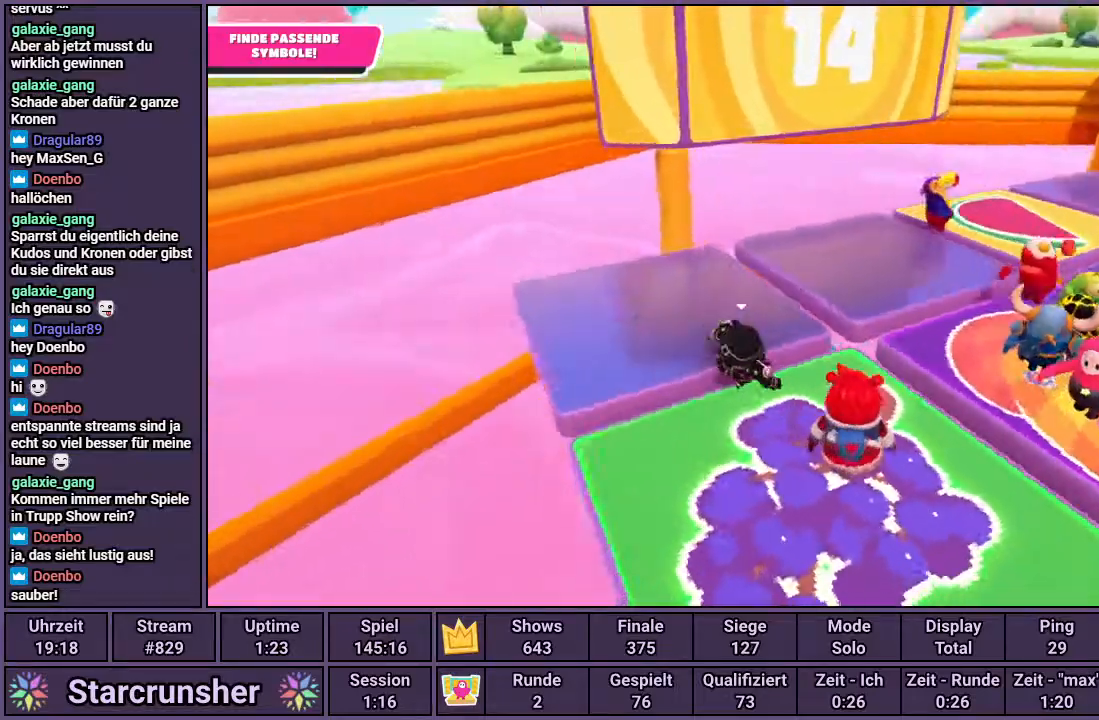
{"buttons": [], "left_stick": "up", "right_stick": "center", "events": [[200, "right_stick", "center"], [250, "left_stick", "up-right"], [367, "left_stick", "up"]]}
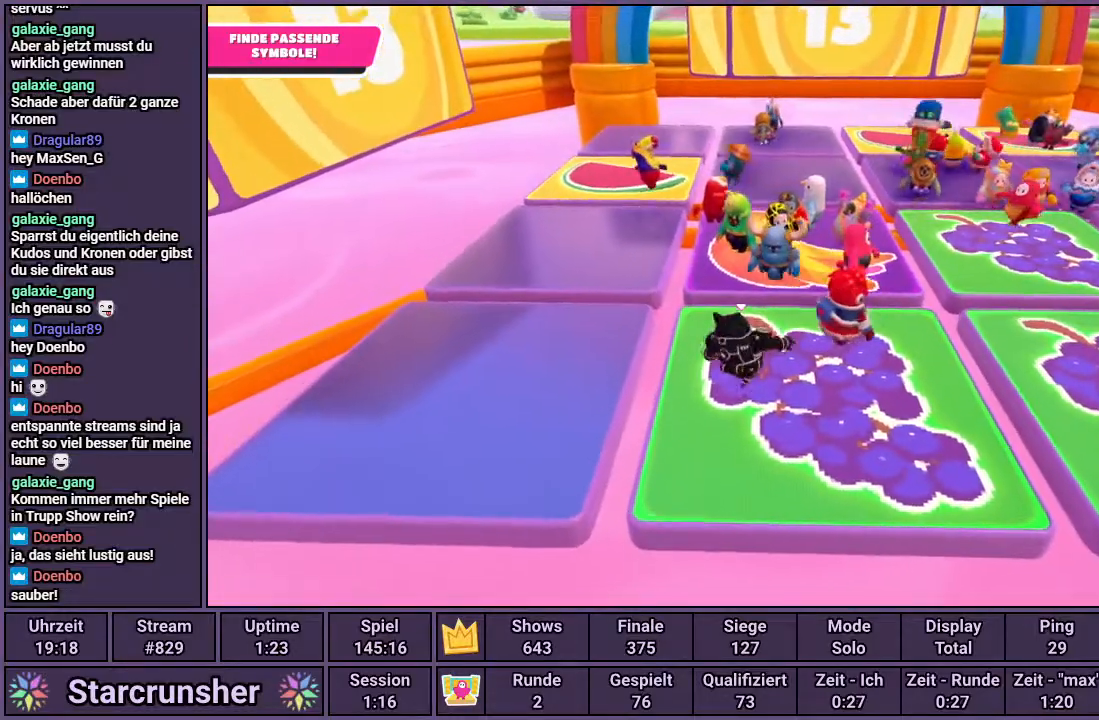
{"buttons": [], "left_stick": "center", "right_stick": "center", "events": [[17, "left_stick", "center"], [217, "right_stick", "up"], [433, "right_stick", "center"]]}
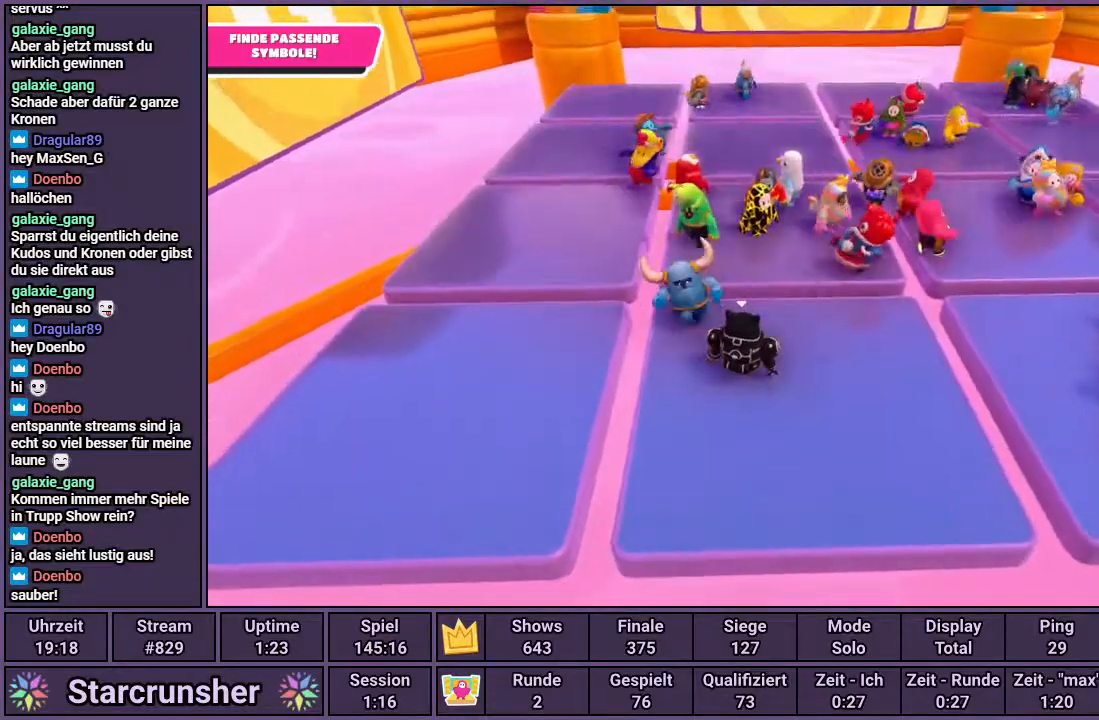
{"buttons": [], "left_stick": "center", "right_stick": "center", "events": [[33, "left_stick", "up"], [183, "left_stick", "center"]]}
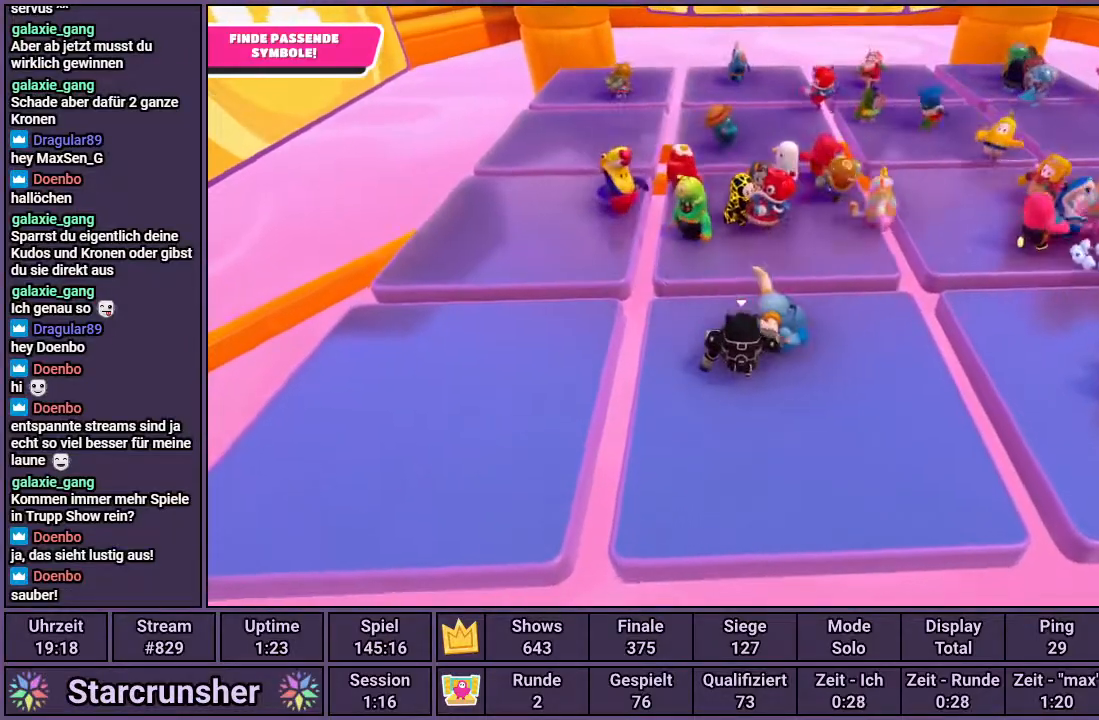
{"buttons": [], "left_stick": "up-left", "right_stick": "center", "events": [[333, "left_stick", "up-left"]]}
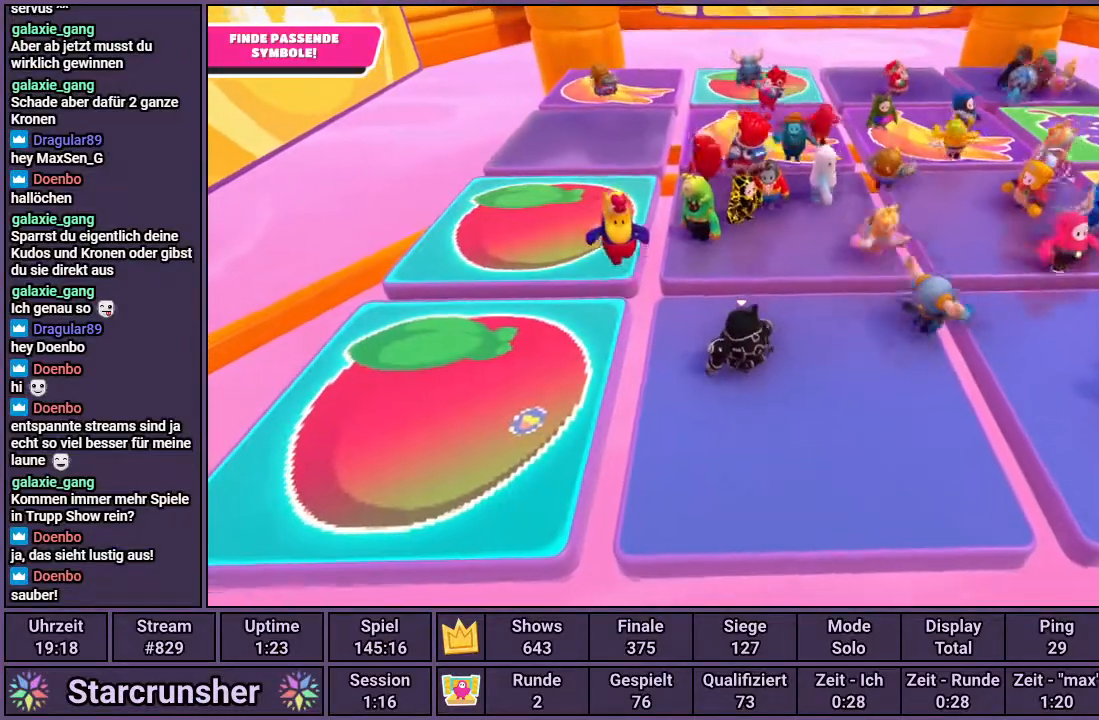
{"buttons": [], "left_stick": "center", "right_stick": "center", "events": [[100, "left_stick", "center"]]}
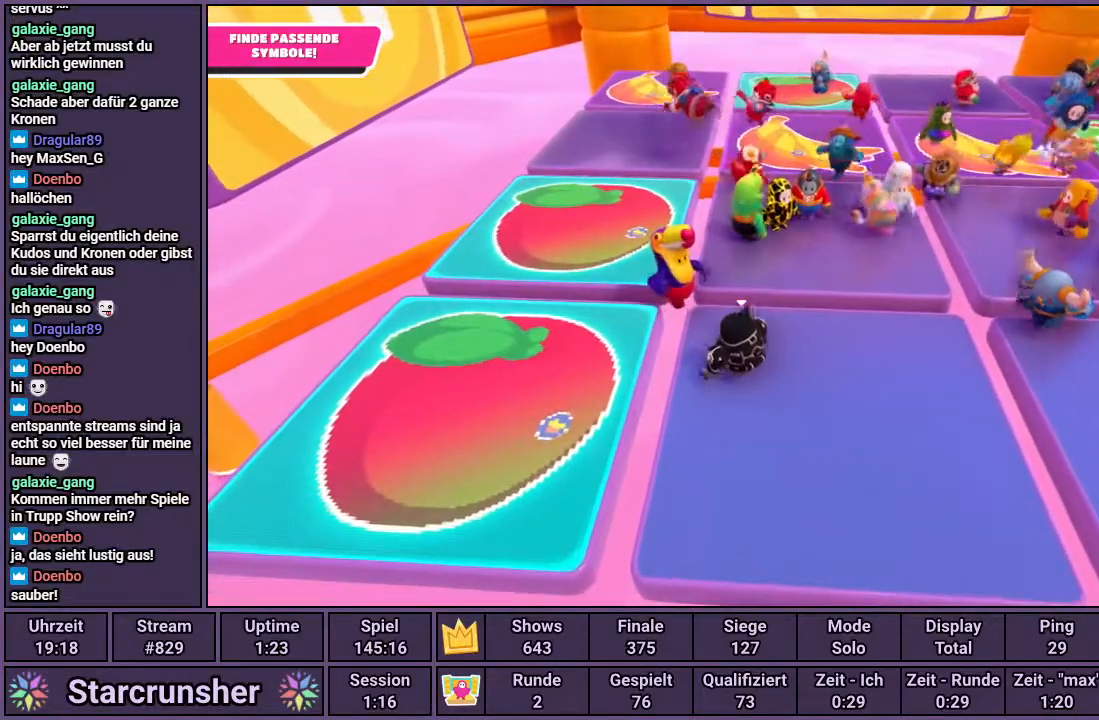
{"buttons": [], "left_stick": "center", "right_stick": "center", "events": []}
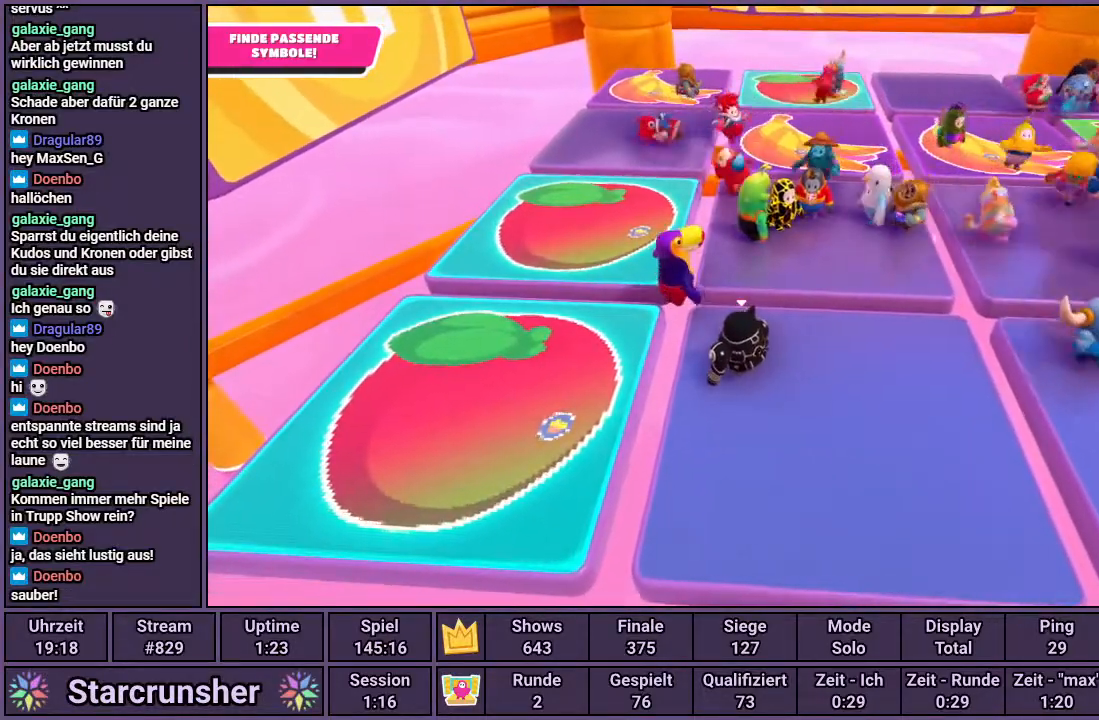
{"buttons": [], "left_stick": "center", "right_stick": "center", "events": [[300, "right_stick", "down-right"], [400, "right_stick", "center"]]}